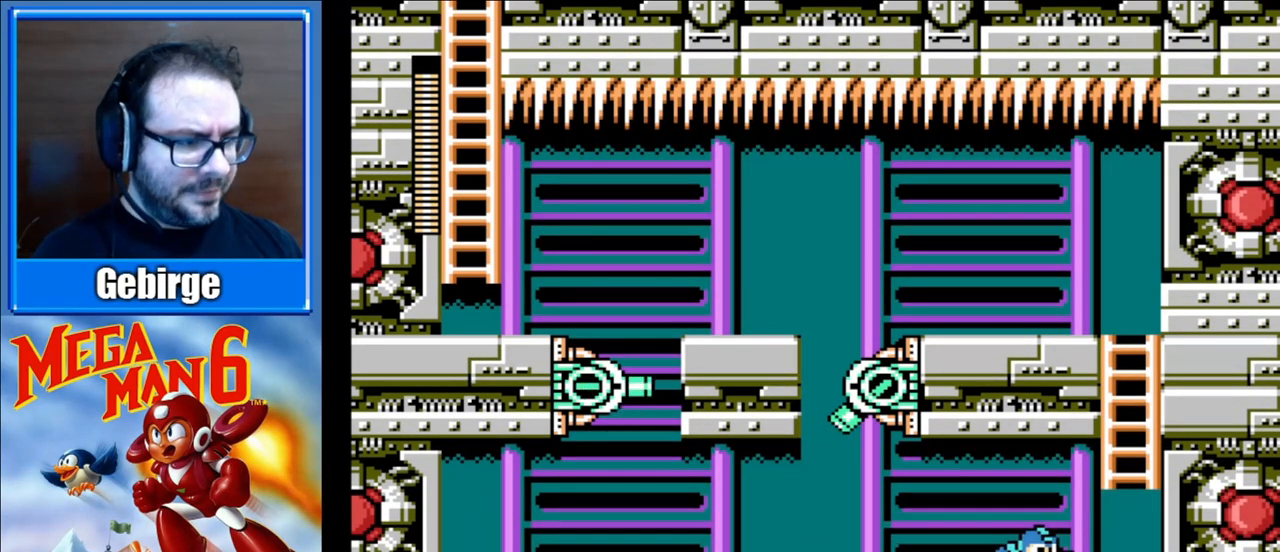
Gameplay with a controller (Nintendo layout); each line is a JSON object with the inputs held at the frame after it. "events" lists button and stick changes between this image and that frame as [ms after this image, input, new state], when the widget could be followed in between. Not read: L3 R3.
{"buttons": ["B", "DPAD_RIGHT"], "events": []}
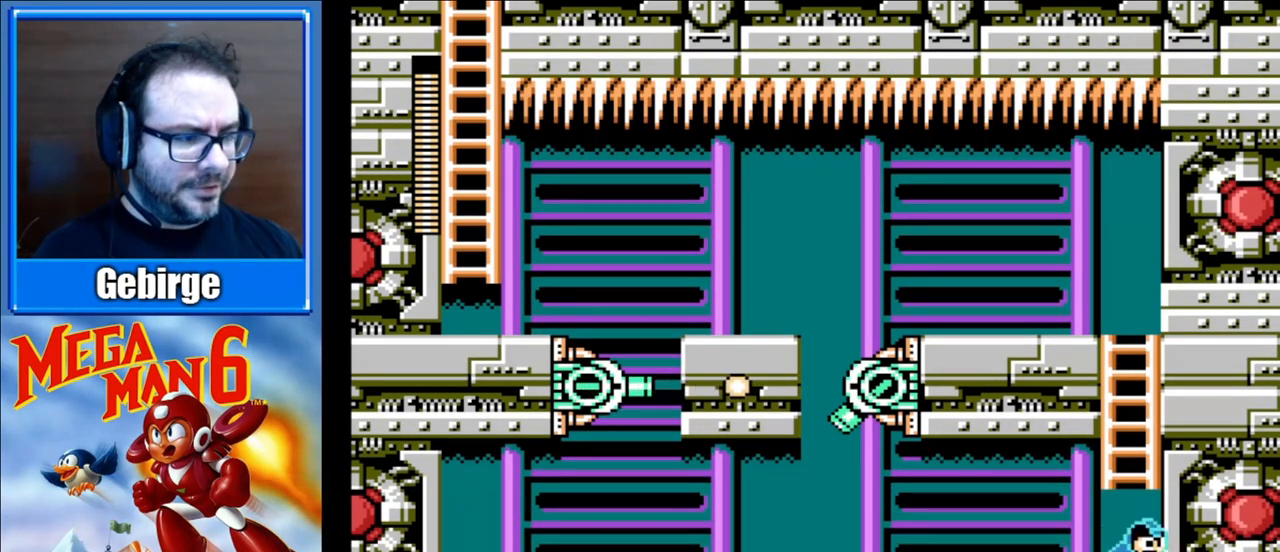
{"buttons": ["A"], "events": [[50, "DPAD_RIGHT", "up"], [100, "DPAD_LEFT", "down"], [167, "DPAD_LEFT", "up"], [183, "A", "down"], [467, "B", "up"]]}
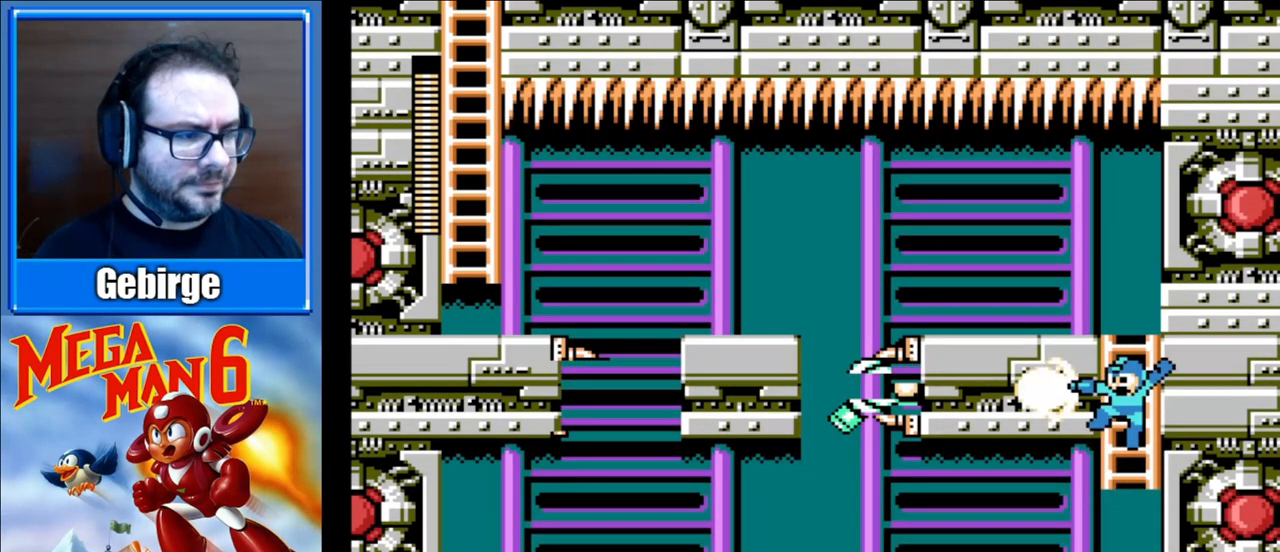
{"buttons": ["B"], "events": [[83, "B", "down"], [183, "A", "up"], [200, "B", "up"], [267, "B", "down"]]}
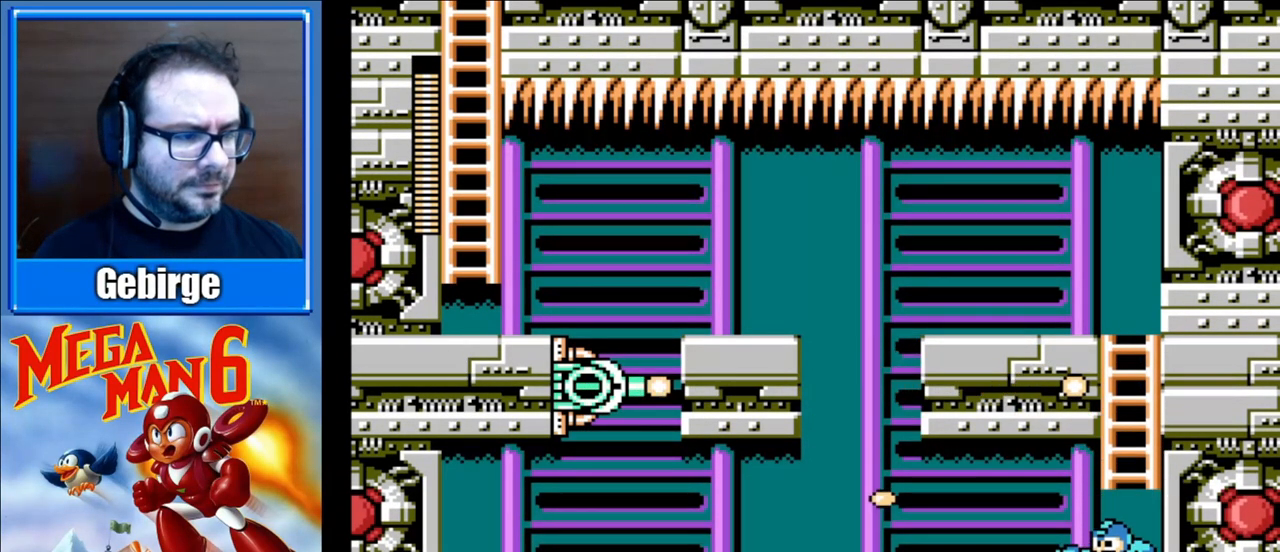
{"buttons": ["A", "B"], "events": [[367, "A", "down"]]}
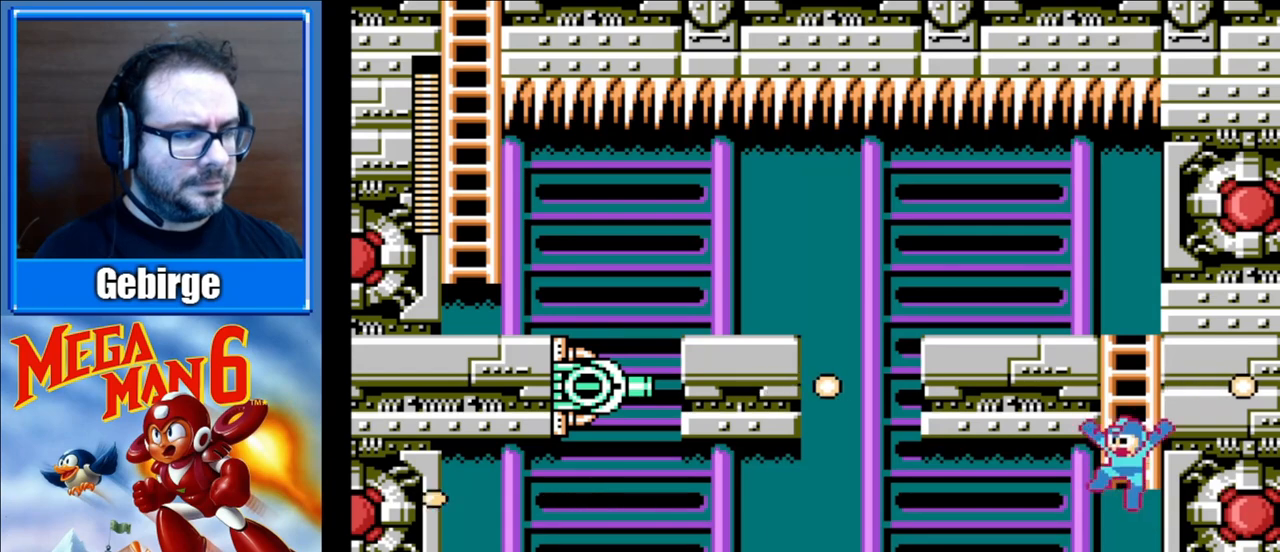
{"buttons": [], "events": [[67, "B", "up"], [167, "B", "down"], [250, "B", "up"], [283, "B", "down"], [300, "A", "up"], [333, "B", "up"], [383, "B", "down"], [483, "B", "up"]]}
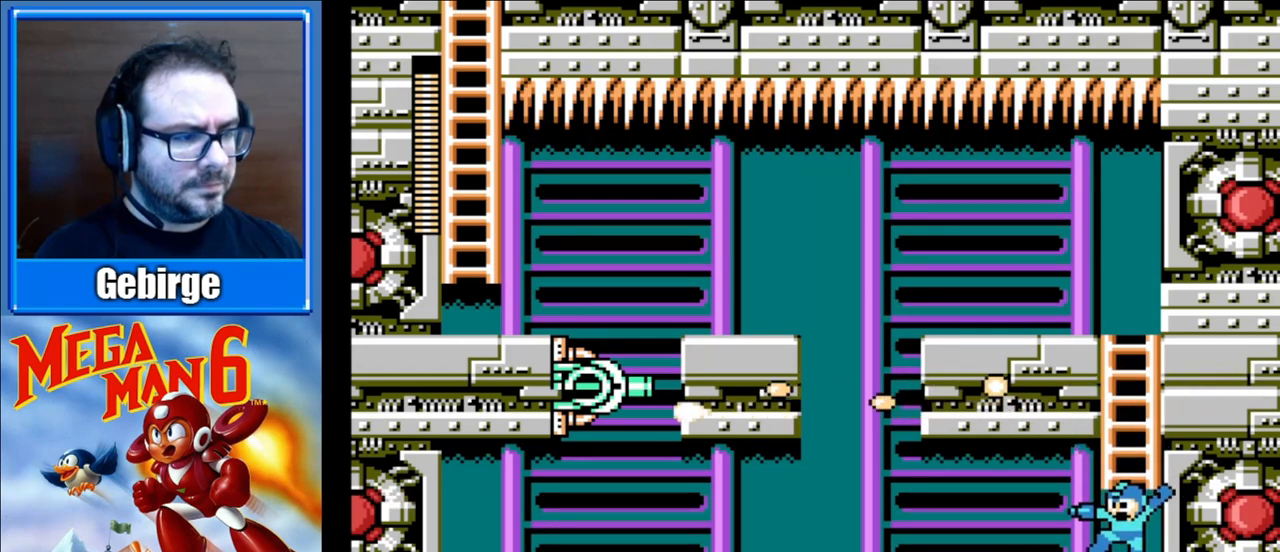
{"buttons": [], "events": []}
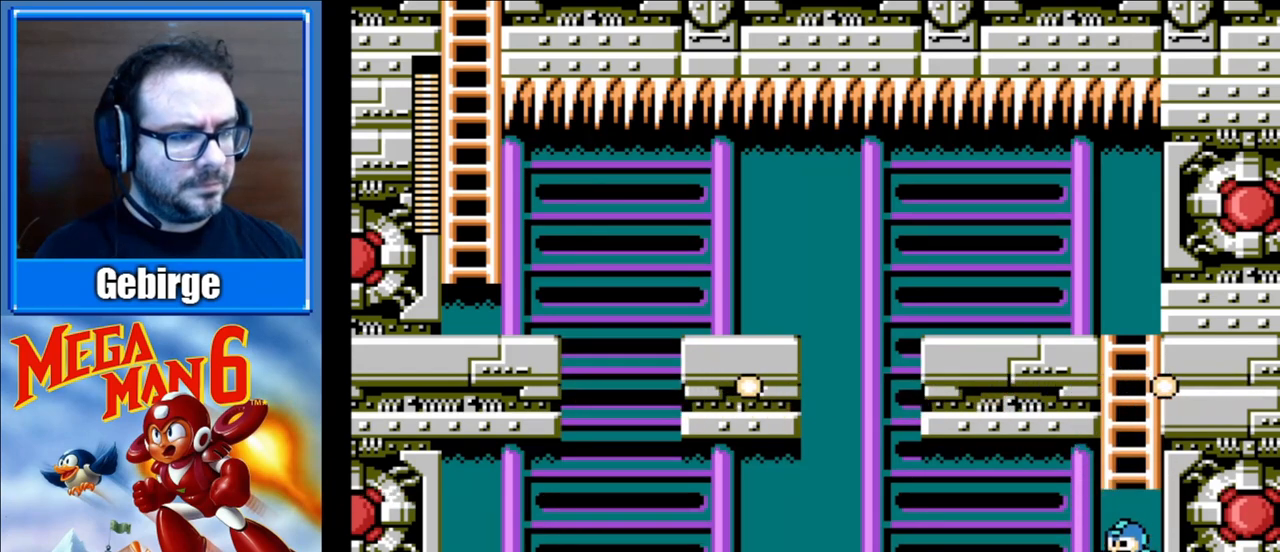
{"buttons": ["A", "DPAD_UP"], "events": [[117, "A", "down"], [400, "DPAD_UP", "down"]]}
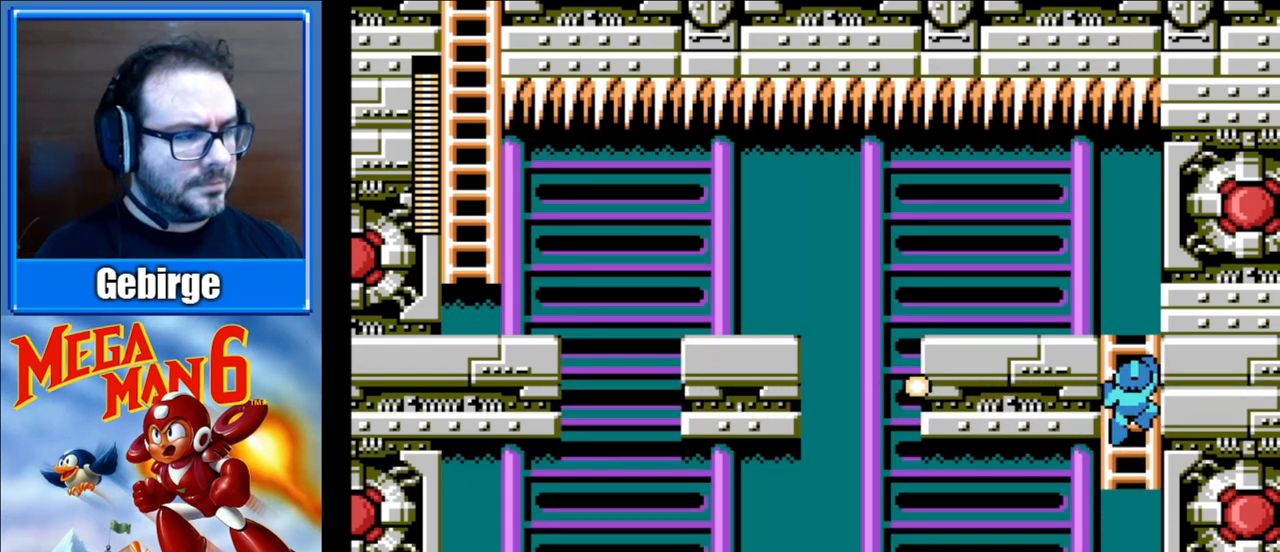
{"buttons": ["DPAD_LEFT"], "events": [[33, "A", "up"], [417, "DPAD_LEFT", "down"], [467, "DPAD_UP", "up"]]}
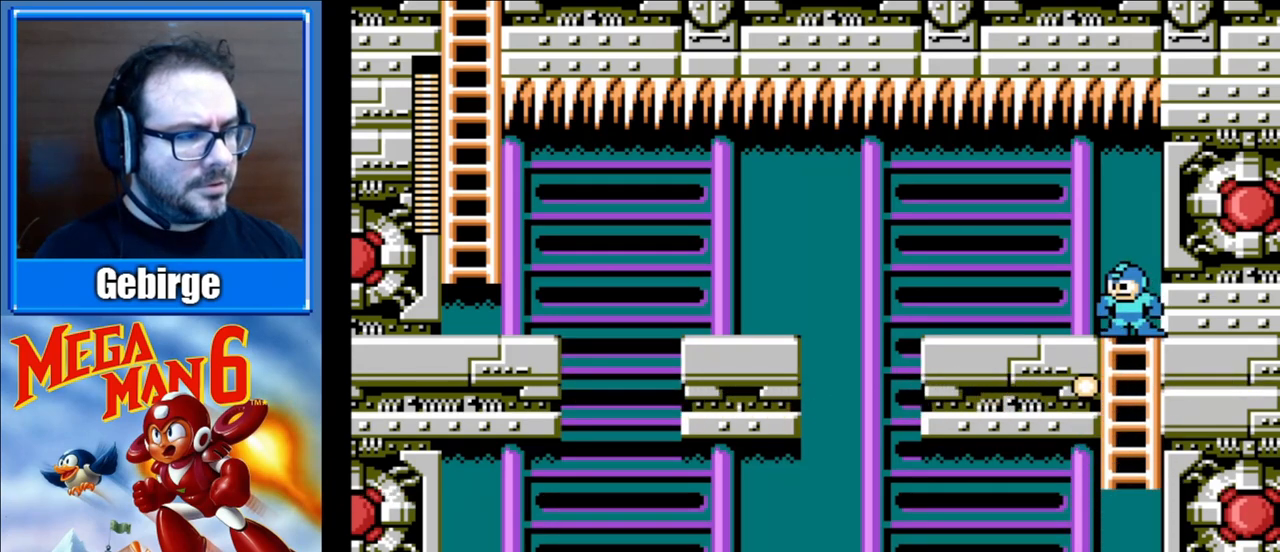
{"buttons": ["DPAD_LEFT"], "events": []}
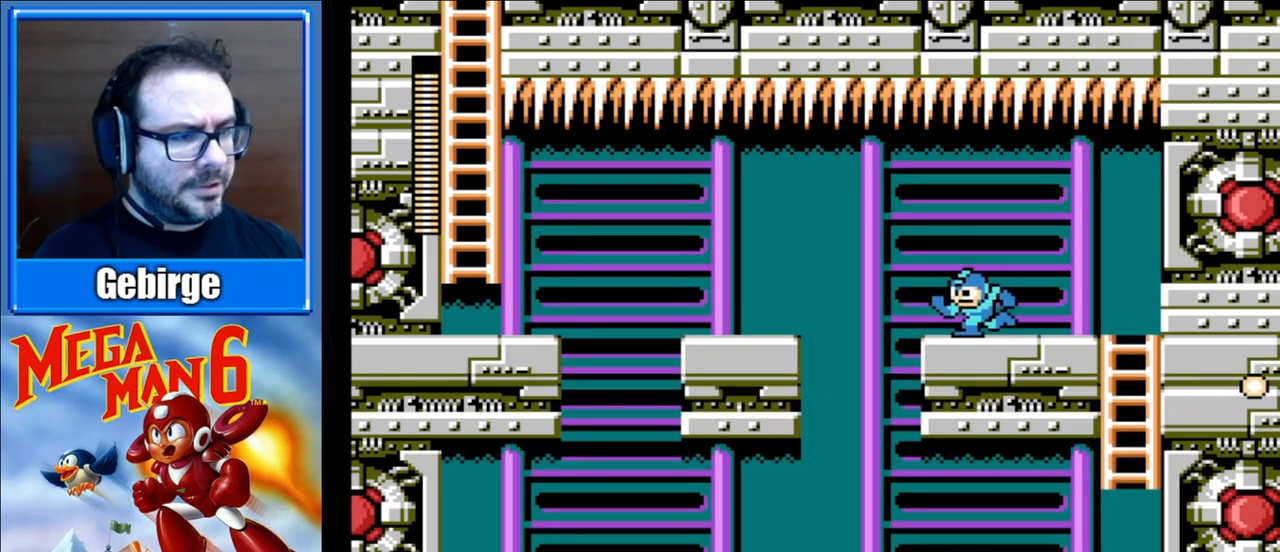
{"buttons": ["DPAD_LEFT"], "events": [[200, "A", "down"], [333, "A", "up"]]}
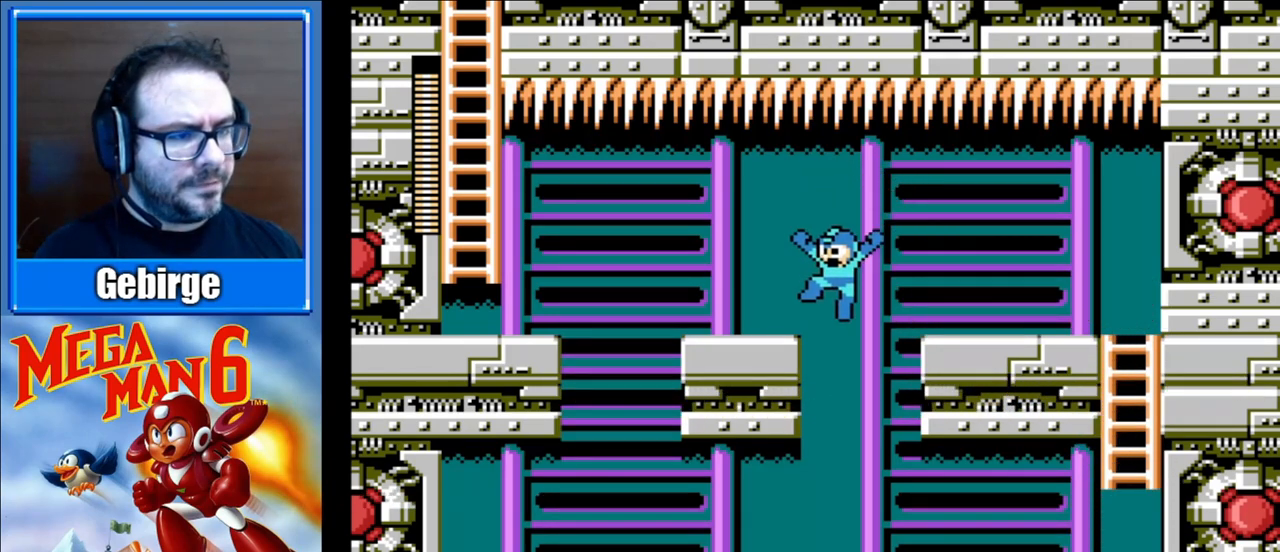
{"buttons": ["DPAD_LEFT"], "events": []}
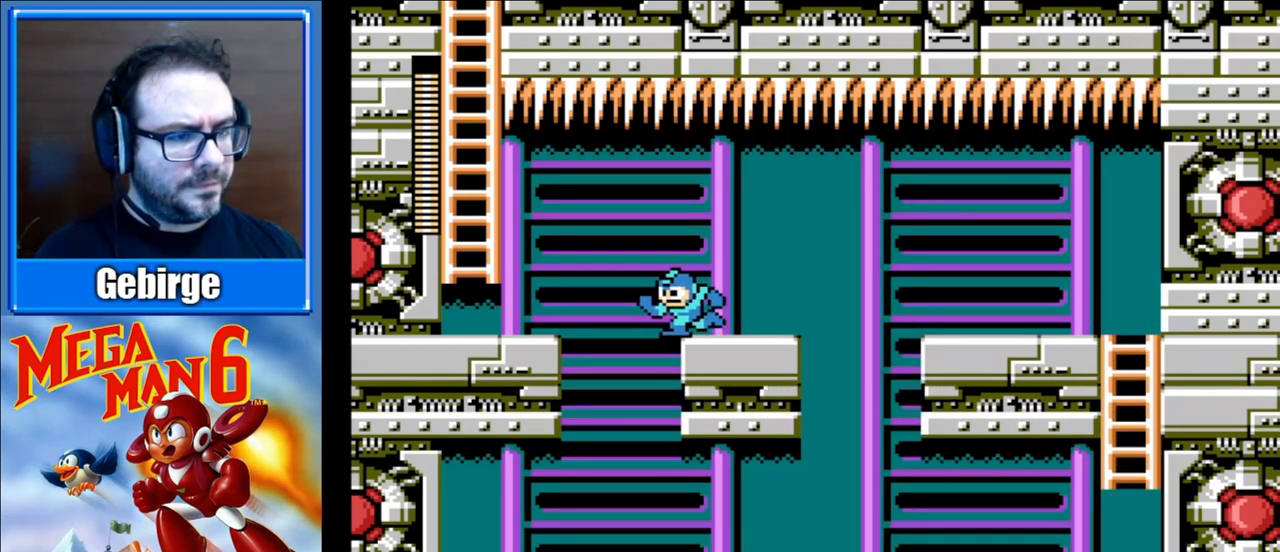
{"buttons": ["DPAD_LEFT"], "events": [[67, "A", "down"], [217, "A", "up"]]}
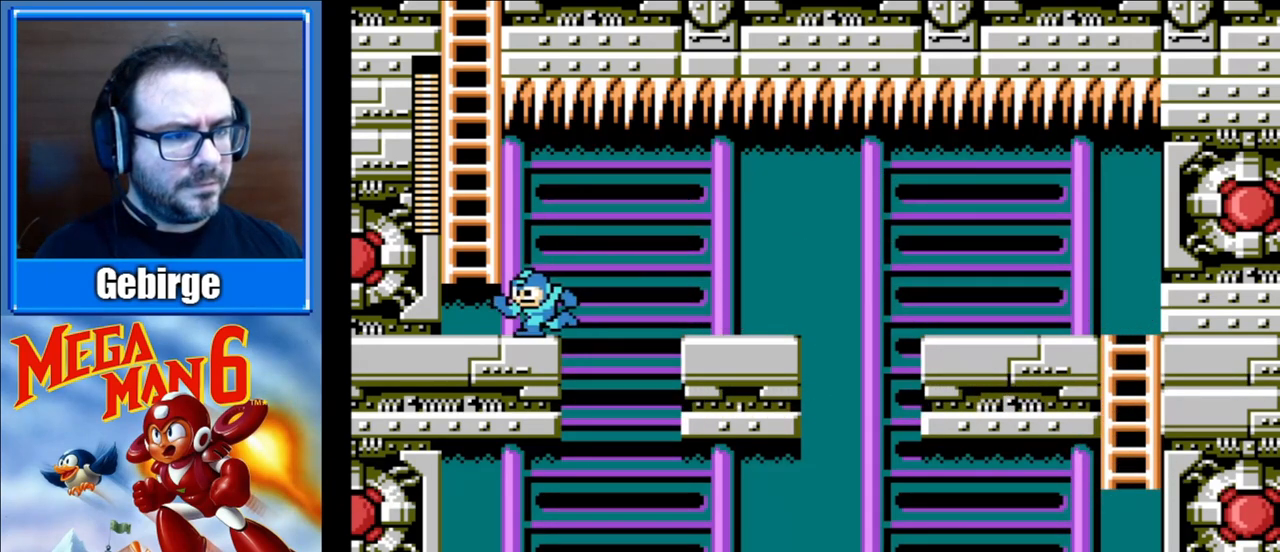
{"buttons": ["A"], "events": [[300, "A", "down"], [383, "DPAD_LEFT", "up"]]}
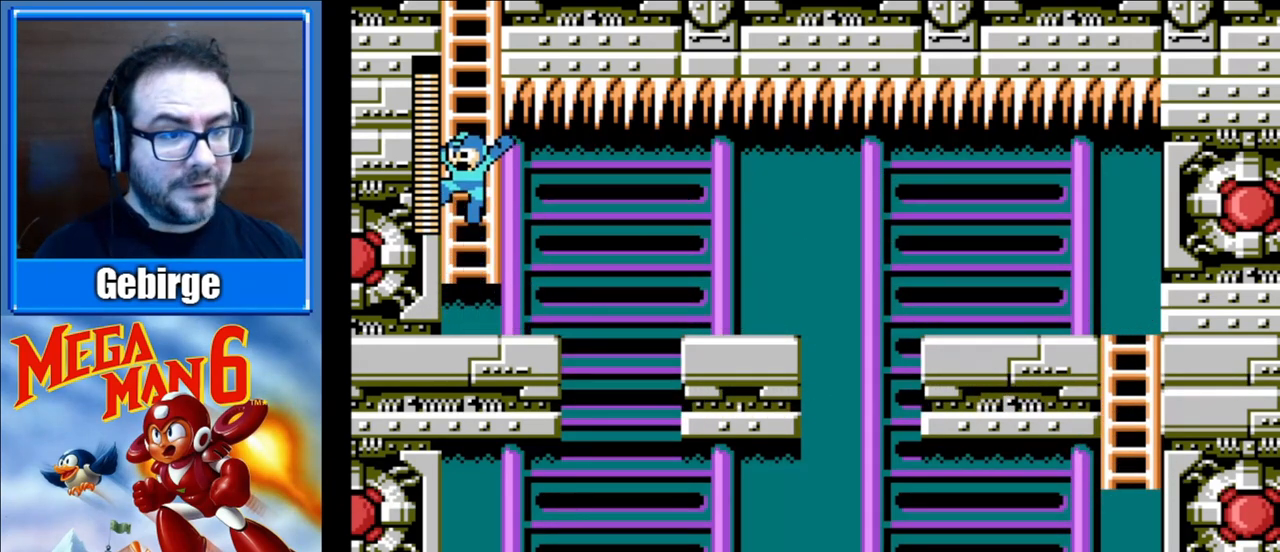
{"buttons": ["DPAD_UP"], "events": [[217, "DPAD_UP", "down"], [317, "A", "up"]]}
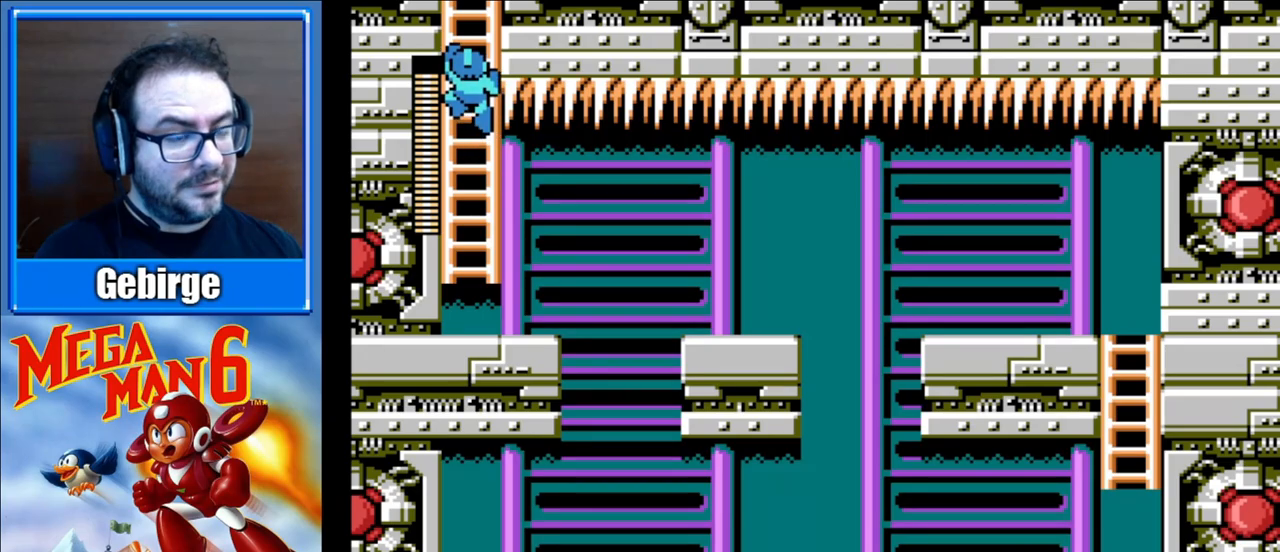
{"buttons": ["DPAD_UP"], "events": []}
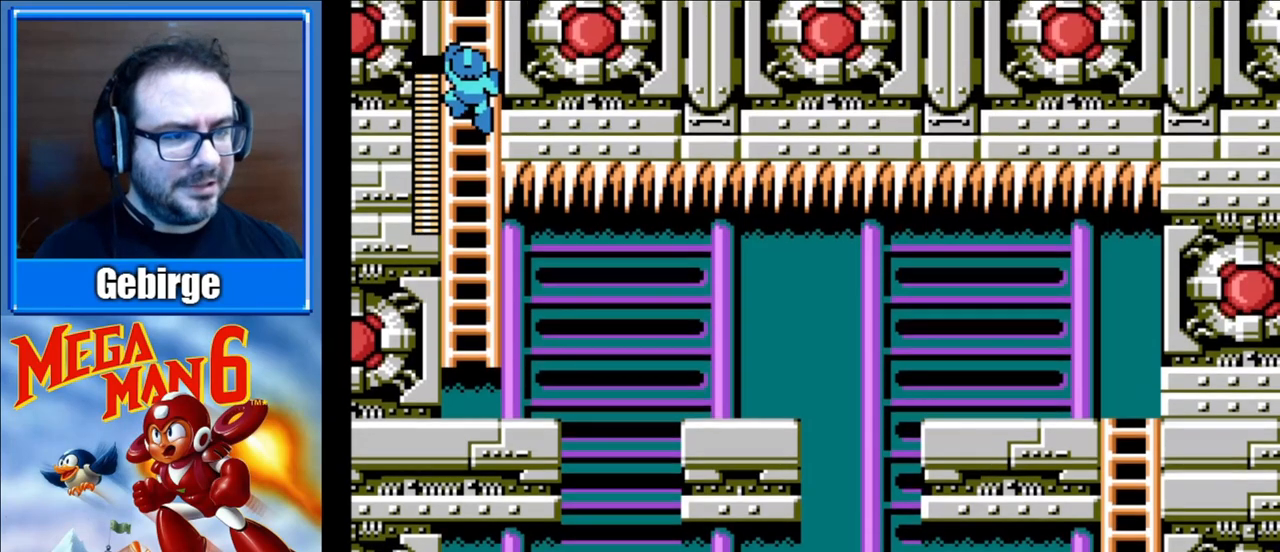
{"buttons": ["DPAD_UP"], "events": []}
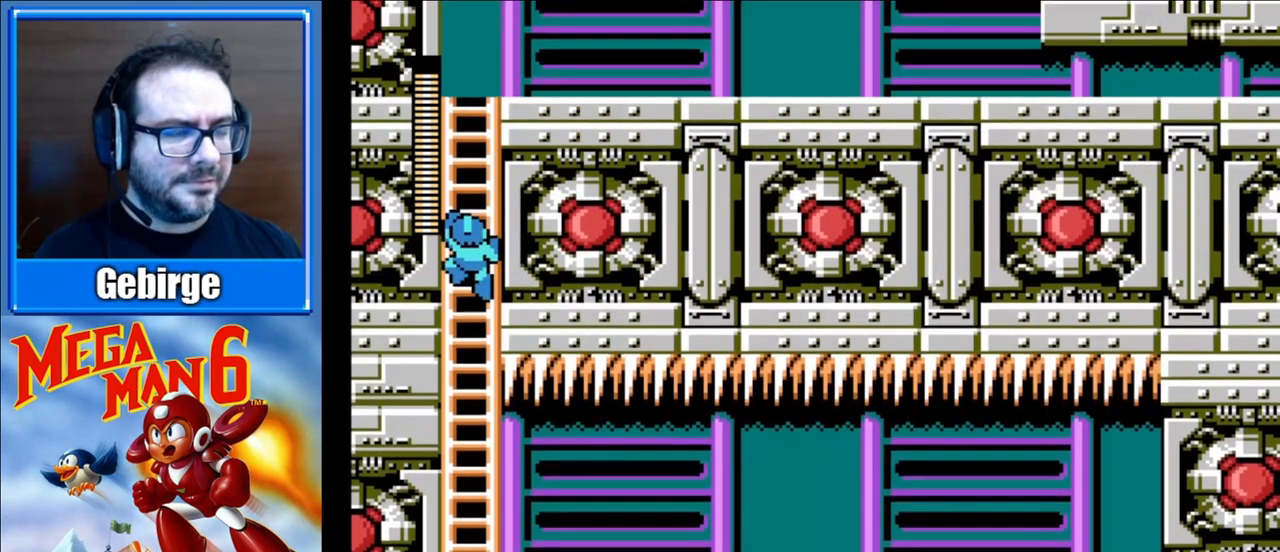
{"buttons": ["DPAD_UP"], "events": []}
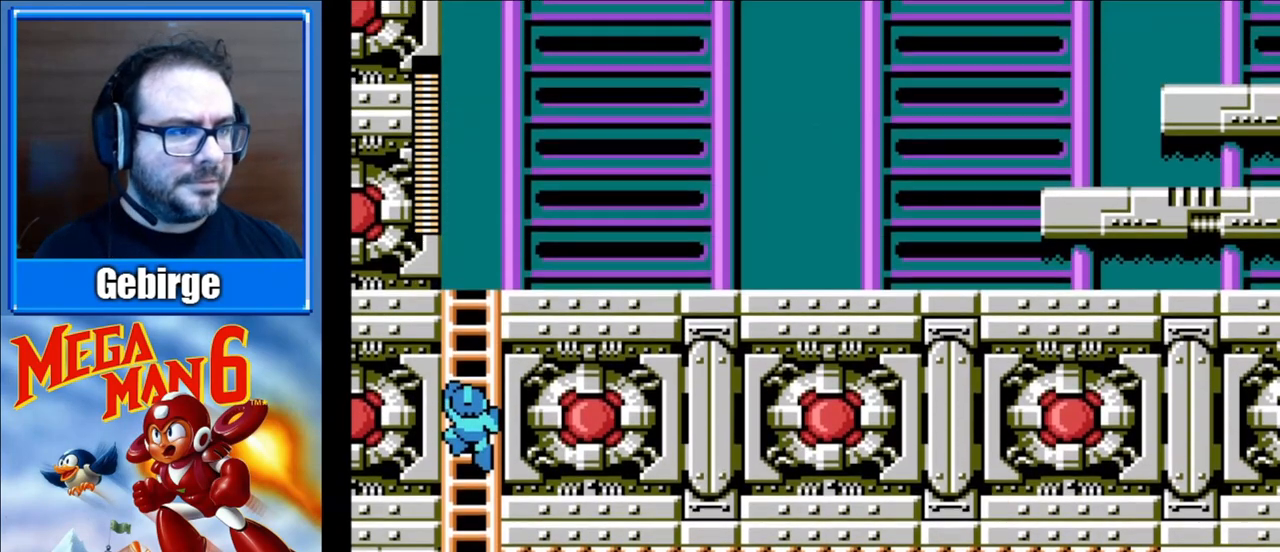
{"buttons": ["DPAD_UP"], "events": []}
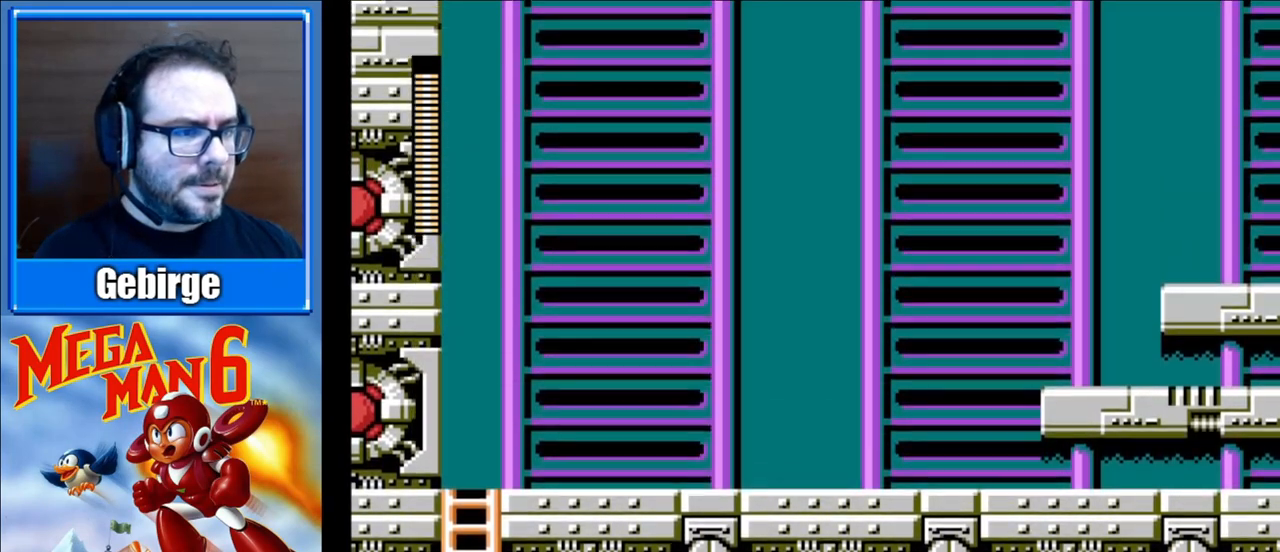
{"buttons": ["DPAD_UP"], "events": []}
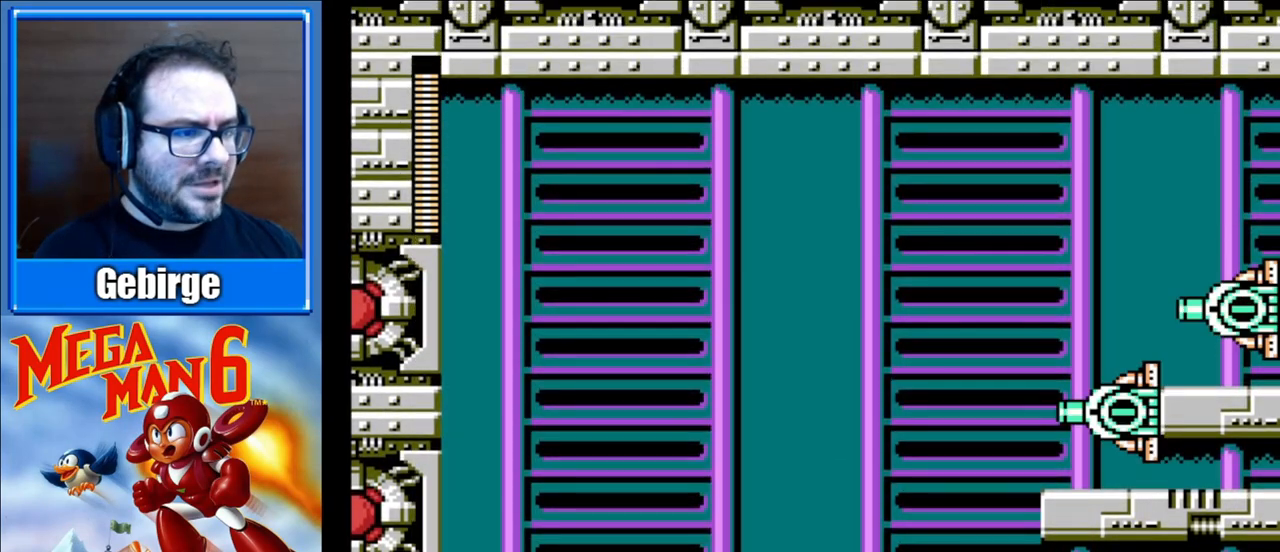
{"buttons": ["DPAD_UP", "DPAD_RIGHT"], "events": [[267, "DPAD_RIGHT", "down"]]}
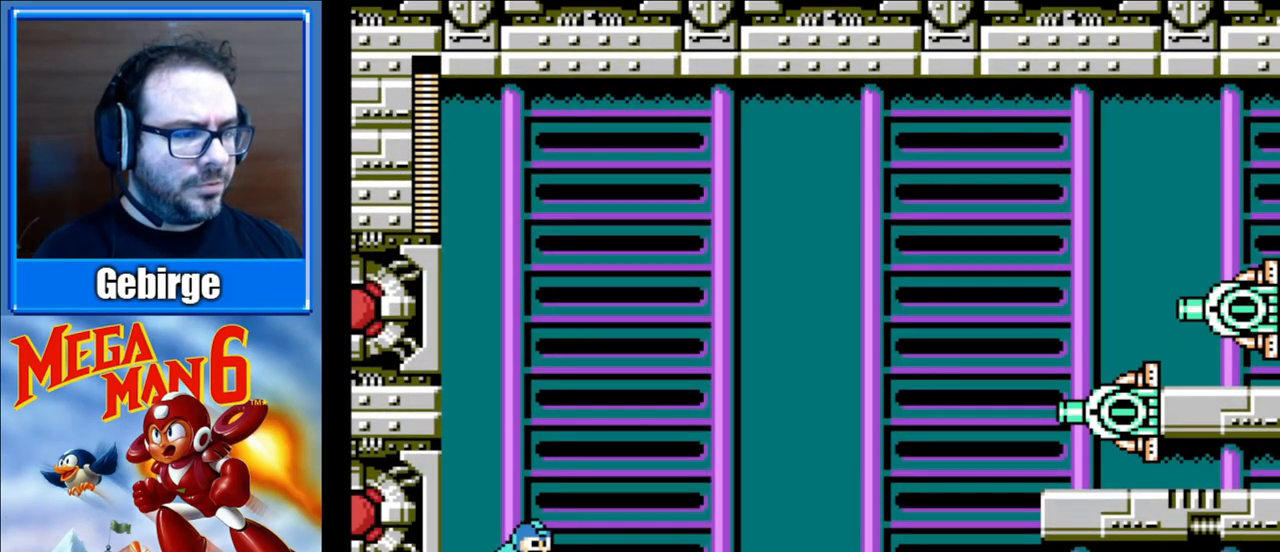
{"buttons": [], "events": [[17, "START", "down"], [33, "DPAD_UP", "up"], [67, "DPAD_RIGHT", "up"], [200, "START", "up"]]}
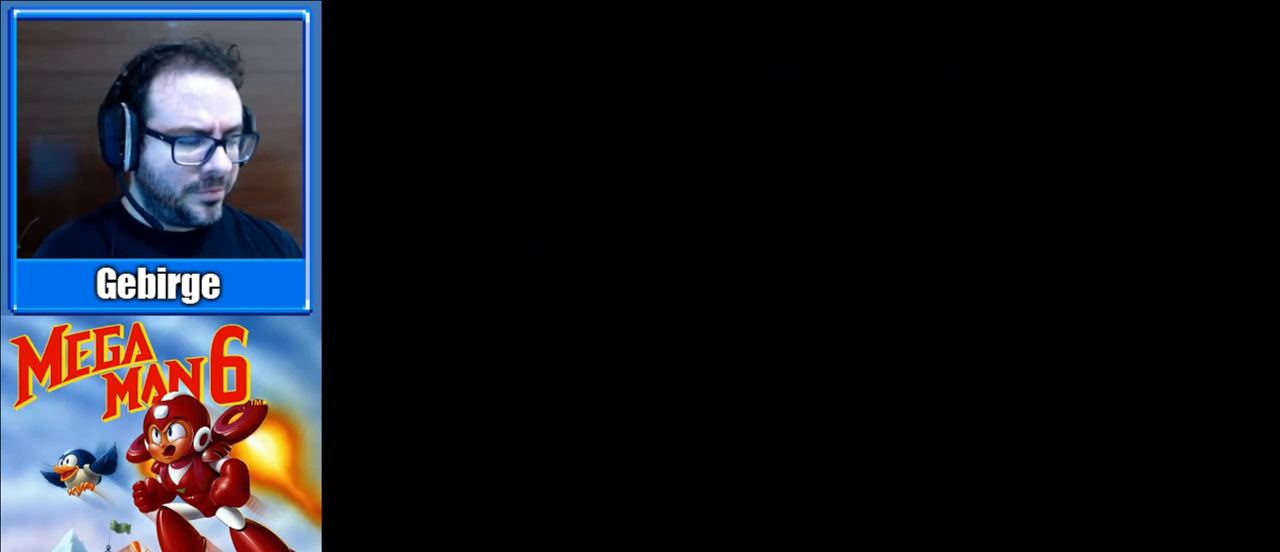
{"buttons": [], "events": []}
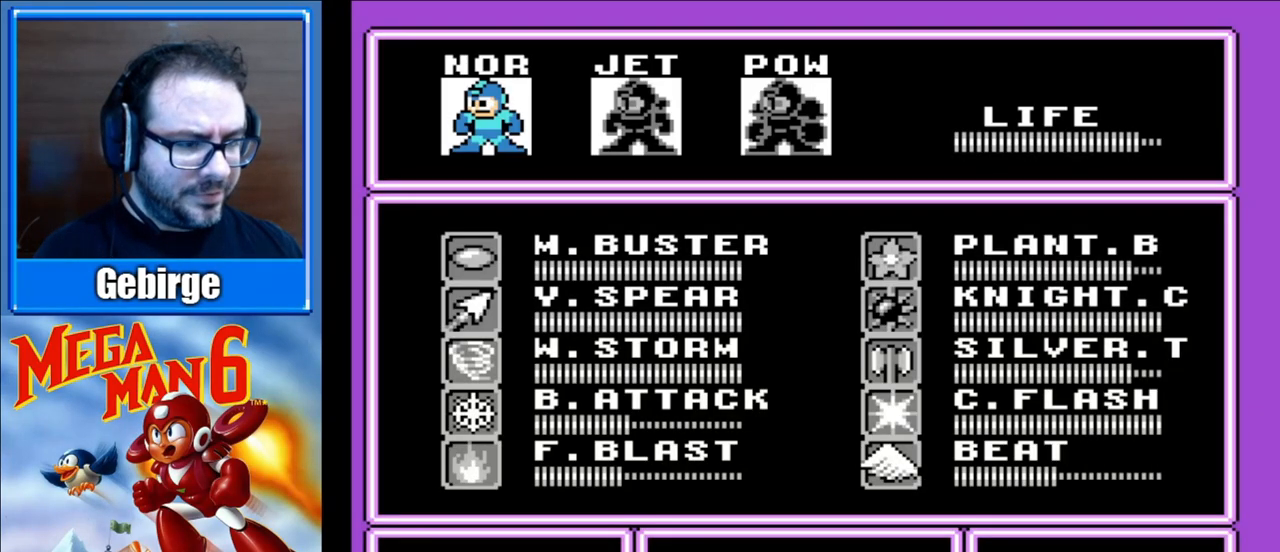
{"buttons": [], "events": []}
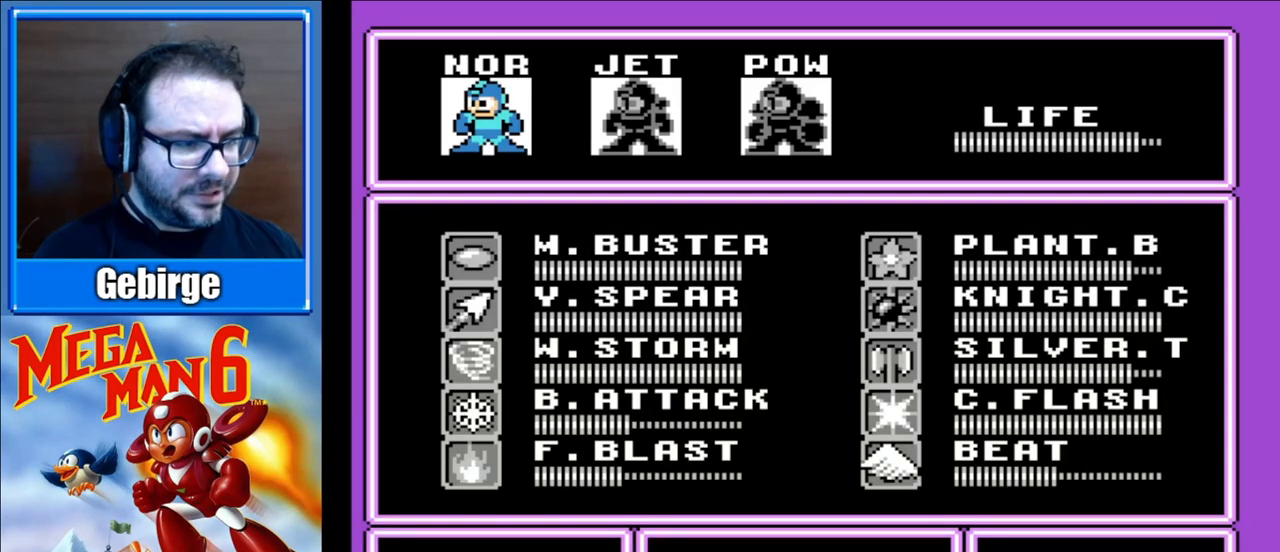
{"buttons": [], "events": []}
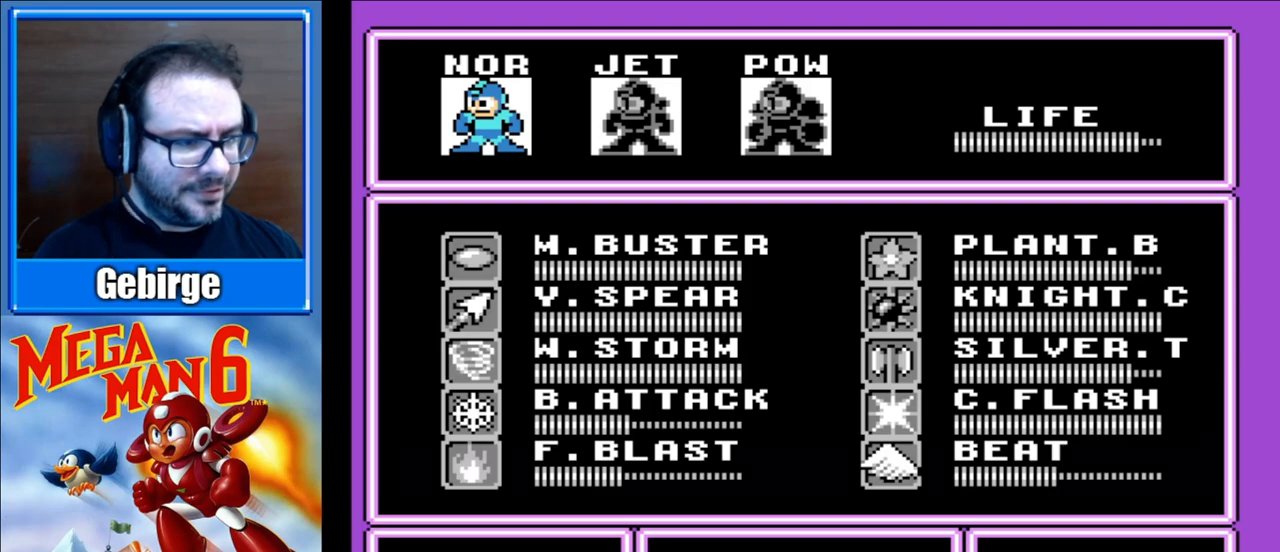
{"buttons": [], "events": []}
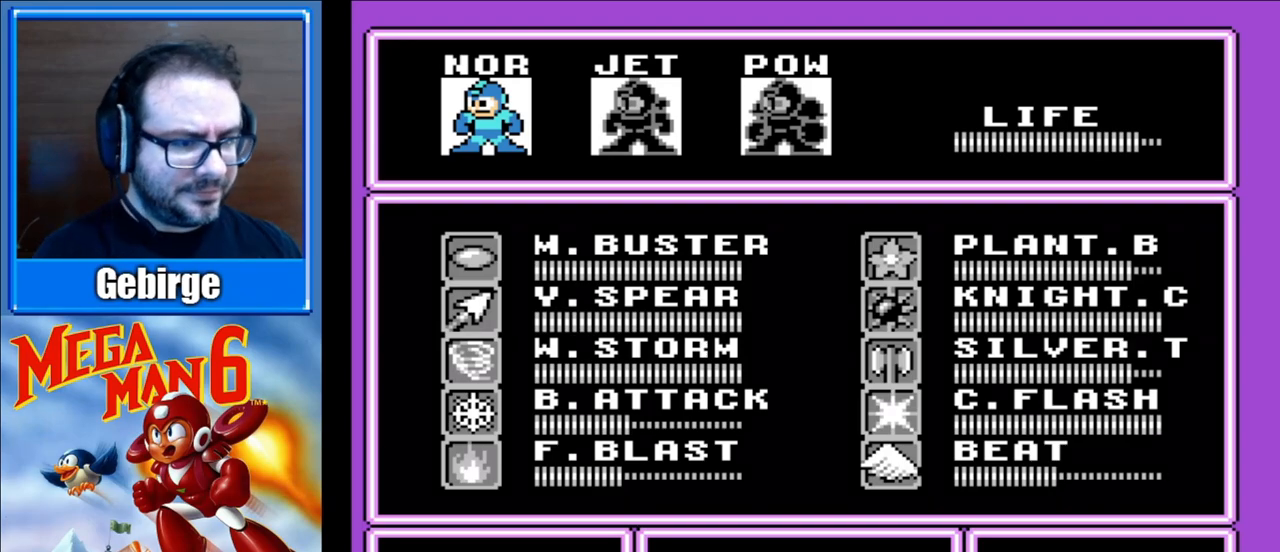
{"buttons": [], "events": []}
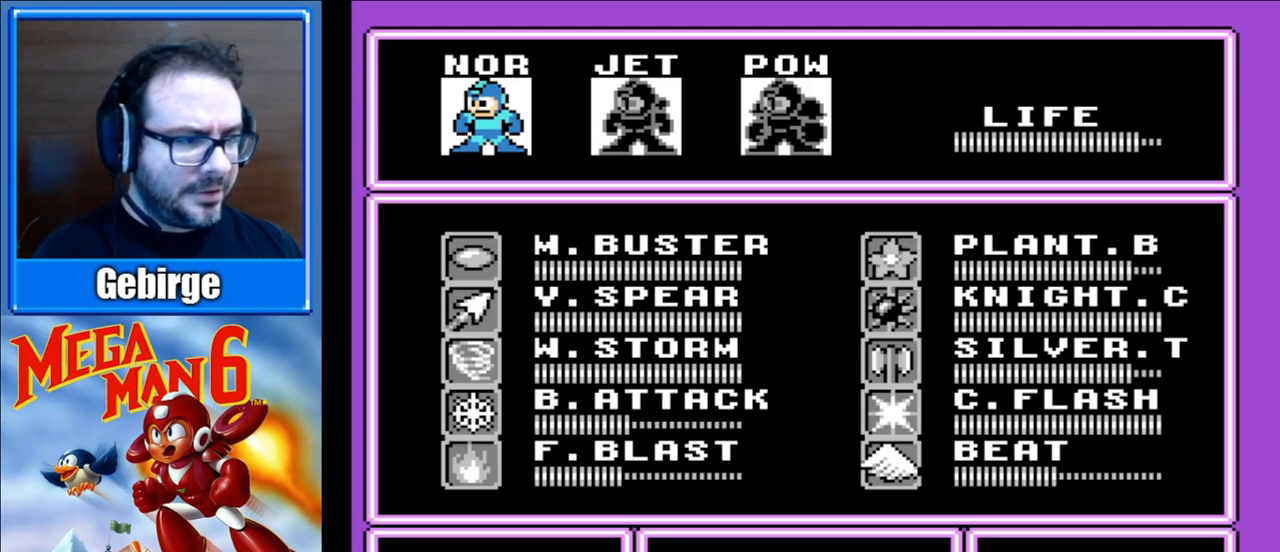
{"buttons": [], "events": []}
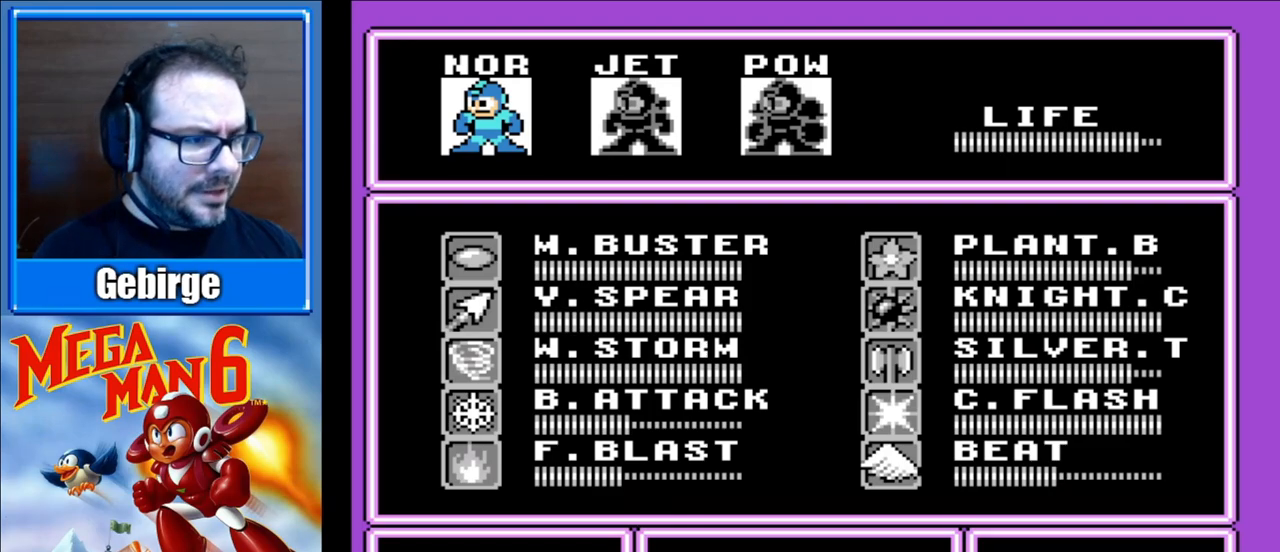
{"buttons": ["B"], "events": [[50, "START", "down"], [200, "START", "up"], [250, "B", "down"]]}
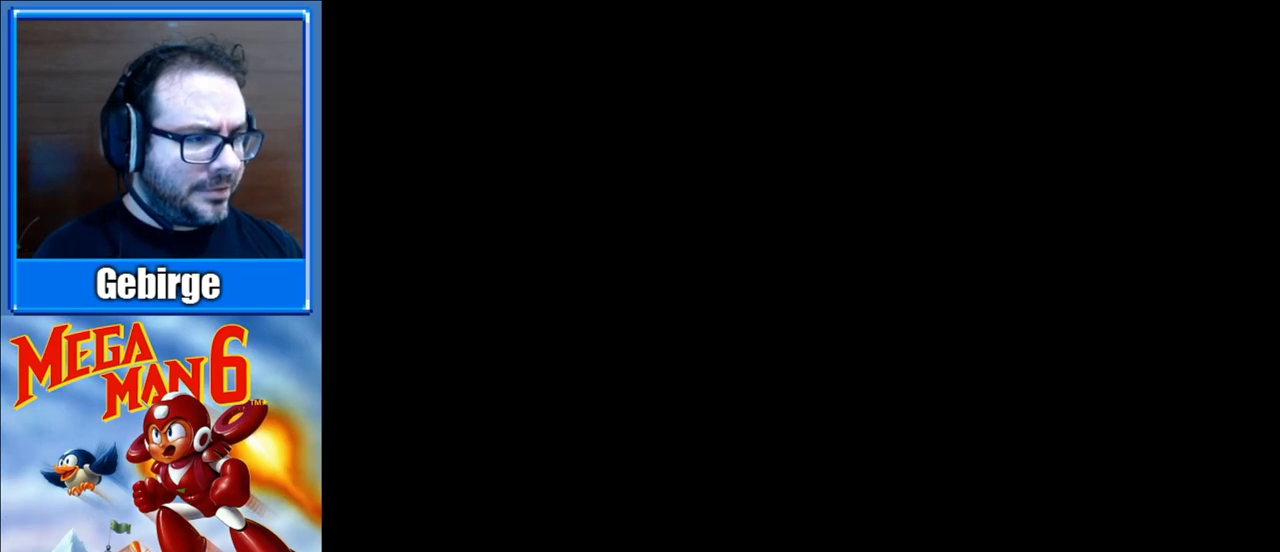
{"buttons": ["B", "DPAD_RIGHT"], "events": [[67, "DPAD_RIGHT", "down"]]}
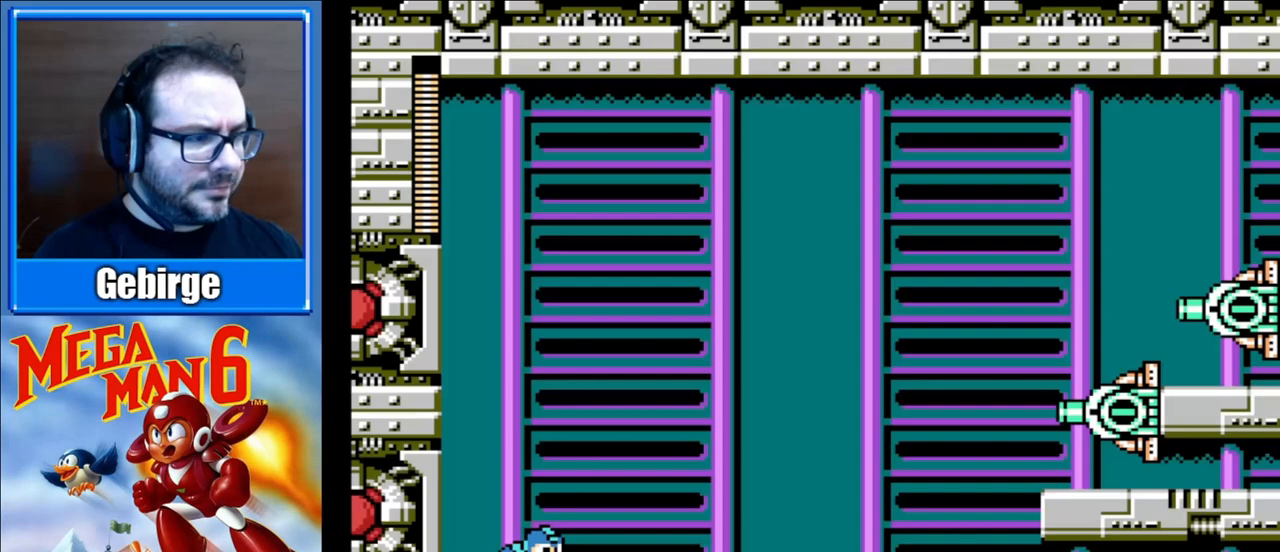
{"buttons": ["B", "DPAD_RIGHT"], "events": [[200, "A", "down"], [250, "DPAD_RIGHT", "up"], [400, "B", "up"], [450, "DPAD_RIGHT", "down"], [483, "A", "up"], [500, "B", "down"]]}